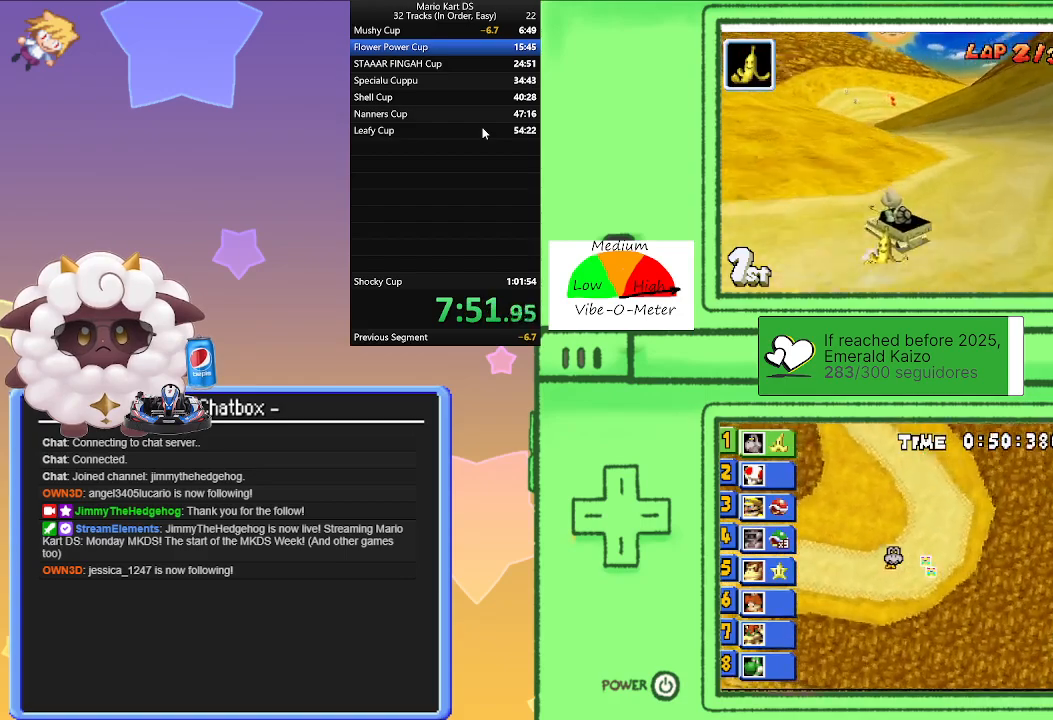
Gameplay with a controller (Nintendo layout); each line is a JSON object with the inputs held at the frame after it. "events" lists button and stick changes between this image and that frame as [ms after this image, input, new state], when the widget could be followed in between. Not read: L2 L3 R3 right_stick.
{"buttons": ["A", "L1", "R1"], "left_stick": "center", "events": [[33, "left_stick", "right"], [67, "R1", "down"], [250, "left_stick", "center"], [300, "left_stick", "left"], [483, "left_stick", "center"]]}
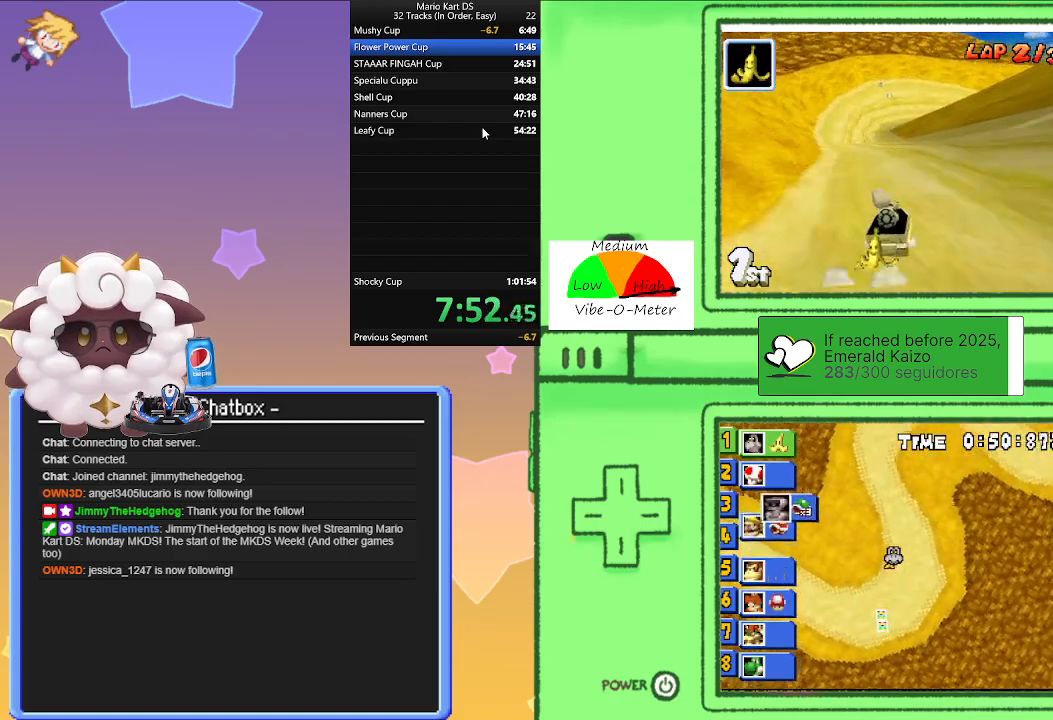
{"buttons": ["A", "L1", "R1"], "left_stick": "right", "events": [[17, "left_stick", "right"], [200, "left_stick", "left"], [500, "left_stick", "right"]]}
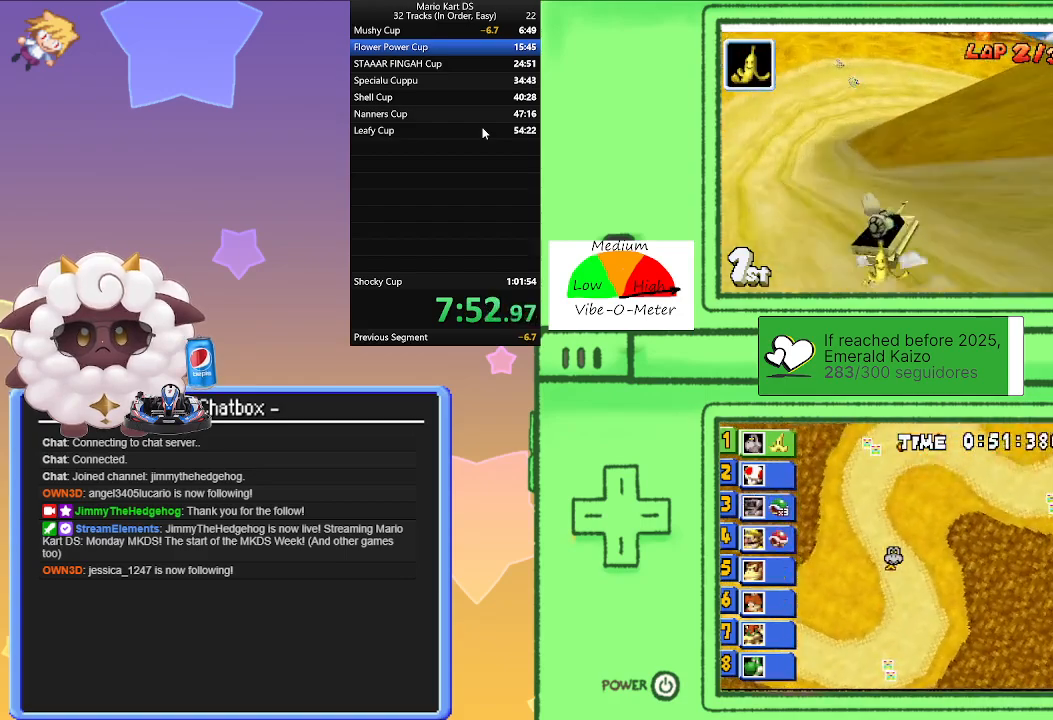
{"buttons": ["A", "L1"], "left_stick": "right", "events": [[217, "left_stick", "center"], [333, "left_stick", "right"], [350, "R1", "up"]]}
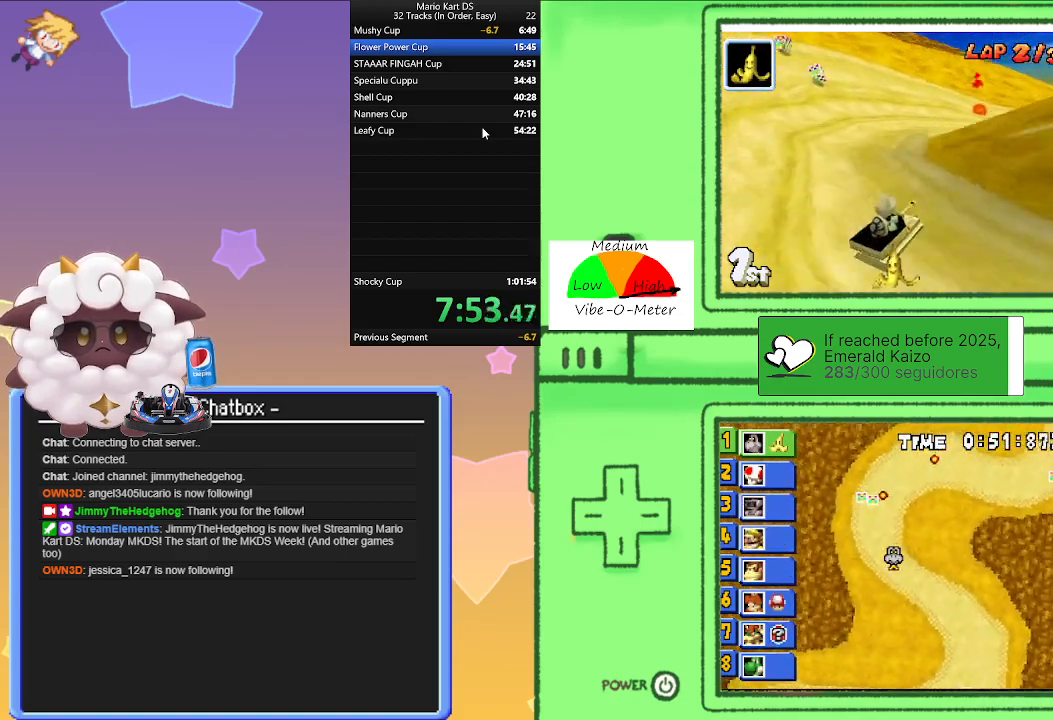
{"buttons": ["A", "L1"], "left_stick": "center", "events": [[467, "left_stick", "center"]]}
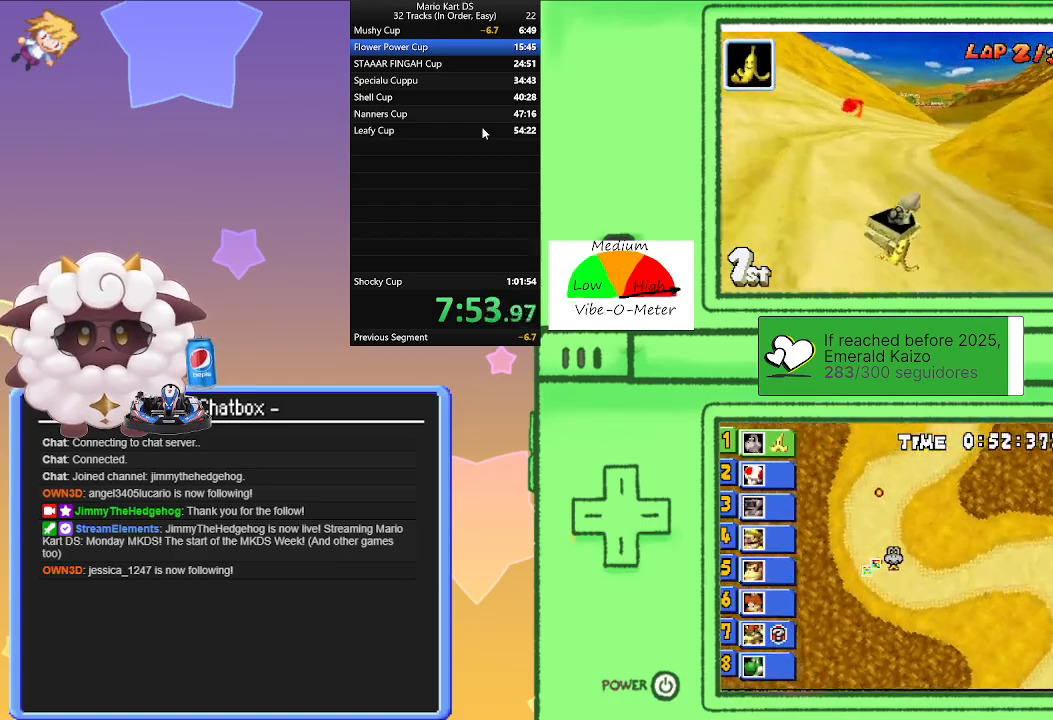
{"buttons": ["A", "L1", "R1"], "left_stick": "right", "events": [[33, "left_stick", "left"], [50, "R1", "down"], [300, "left_stick", "right"]]}
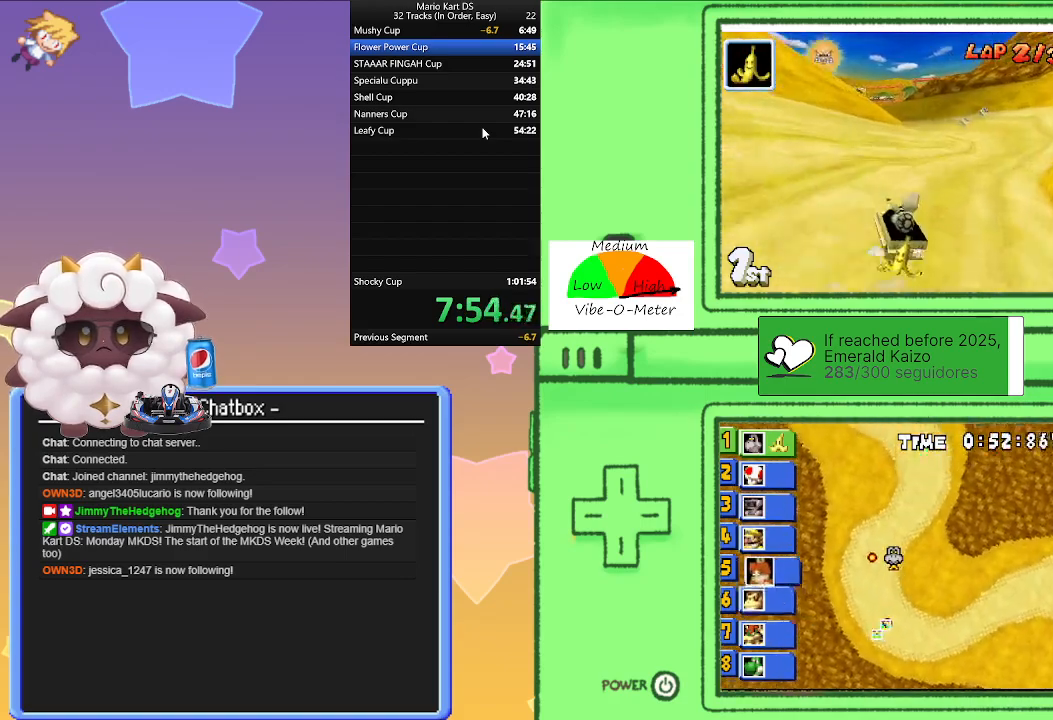
{"buttons": ["A", "L1"], "left_stick": "left", "events": [[17, "left_stick", "left"], [183, "left_stick", "center"], [233, "left_stick", "right"], [383, "left_stick", "center"], [433, "left_stick", "left"], [467, "R1", "up"]]}
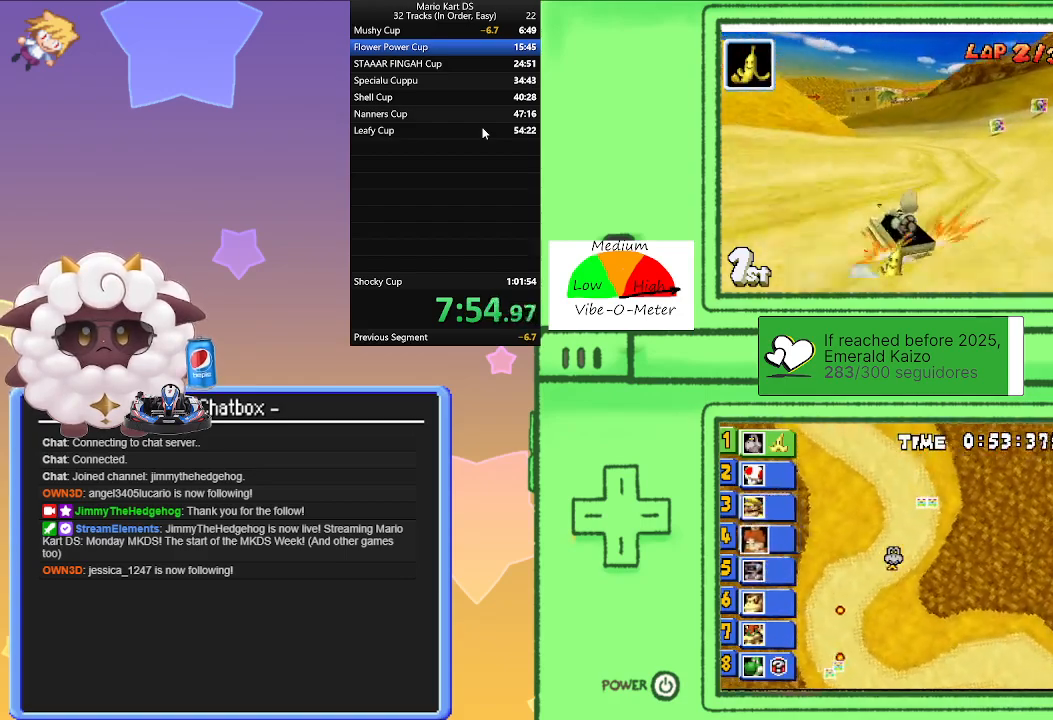
{"buttons": ["A", "L1", "R1"], "left_stick": "right", "events": [[300, "left_stick", "center"], [350, "left_stick", "right"], [400, "R1", "down"]]}
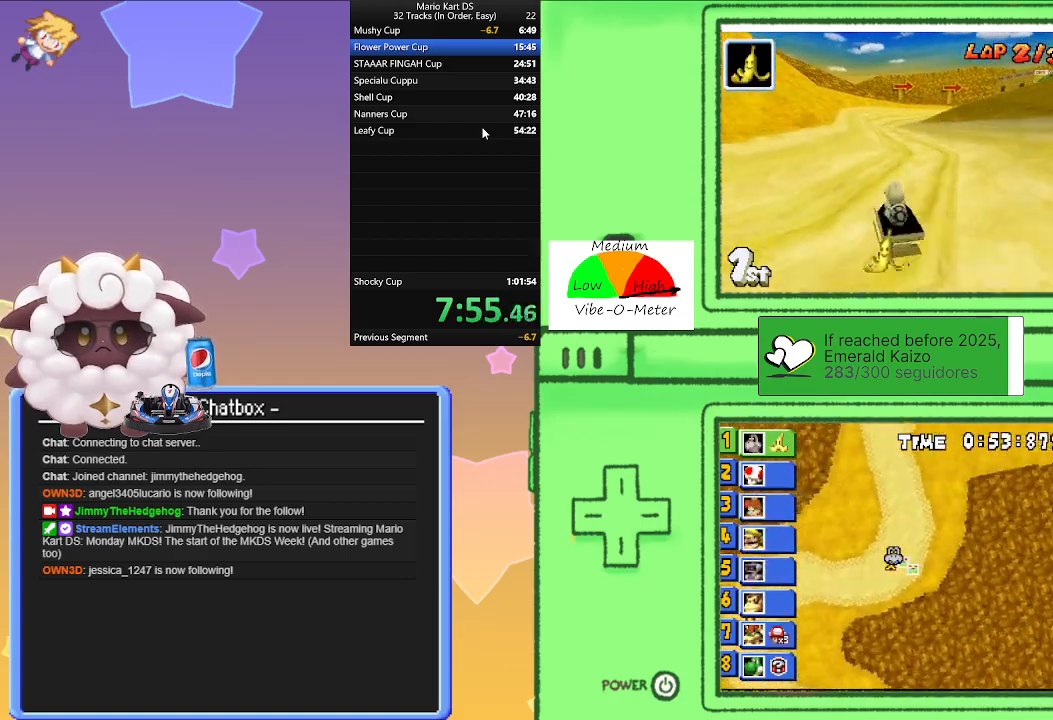
{"buttons": ["A", "L1", "R1"], "left_stick": "center", "events": [[83, "left_stick", "left"], [333, "left_stick", "right"], [500, "left_stick", "center"]]}
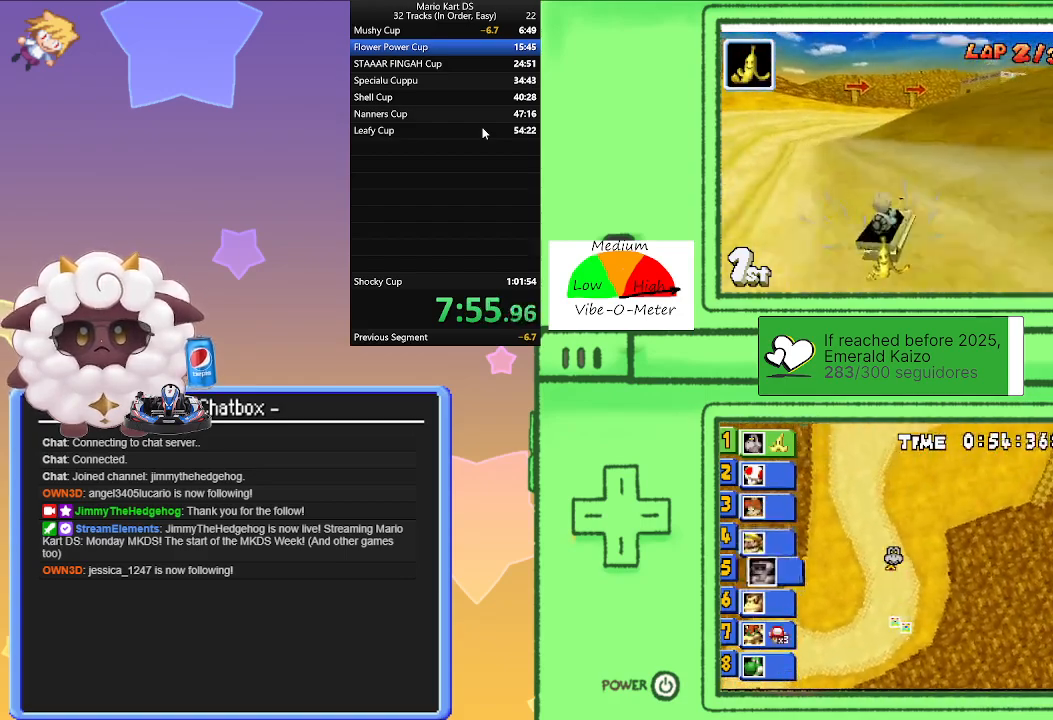
{"buttons": ["A", "L1"], "left_stick": "right", "events": [[33, "left_stick", "left"], [267, "left_stick", "right"], [417, "R1", "up"]]}
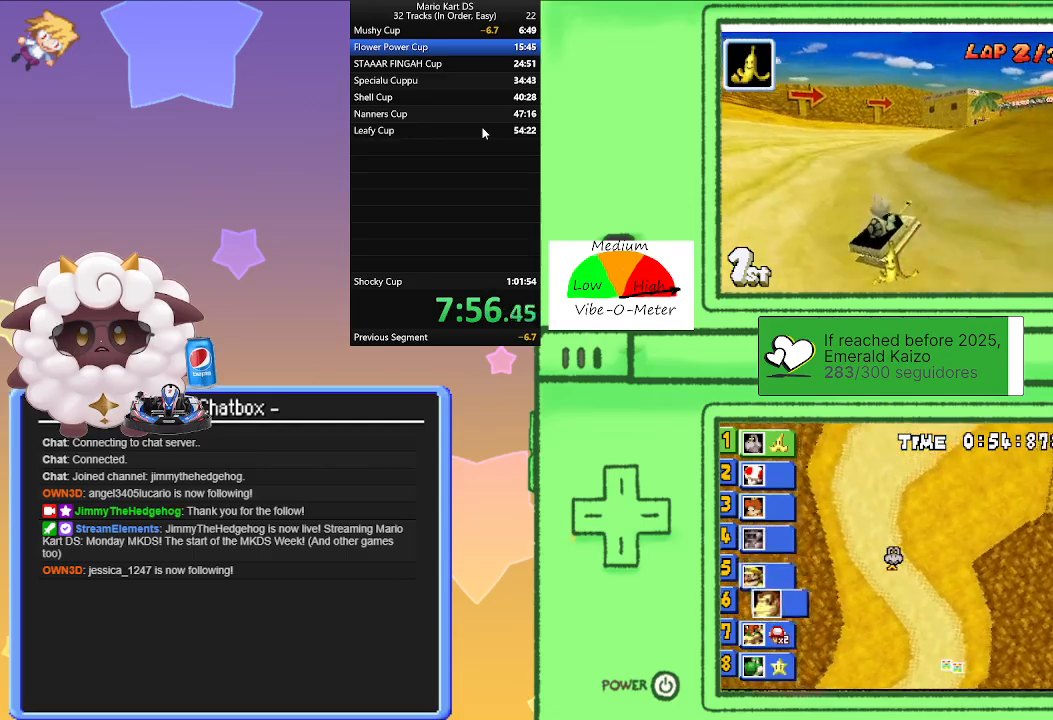
{"buttons": ["A", "L1"], "left_stick": "center", "events": [[50, "left_stick", "center"]]}
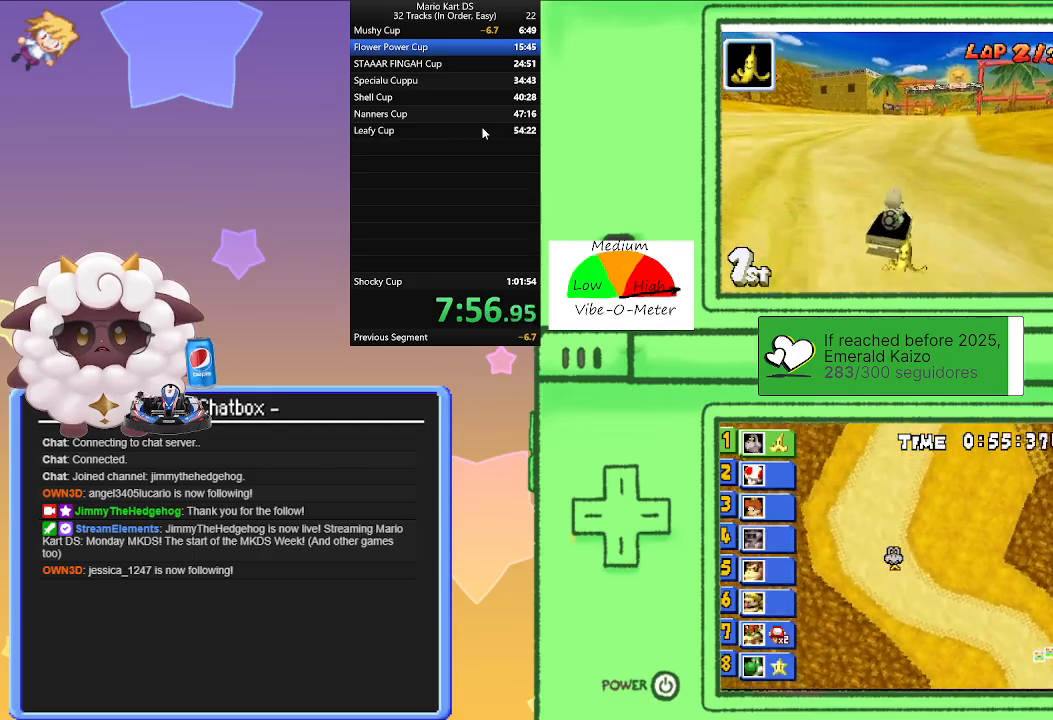
{"buttons": ["A", "L1", "R1"], "left_stick": "right", "events": [[317, "R1", "down"], [317, "left_stick", "right"]]}
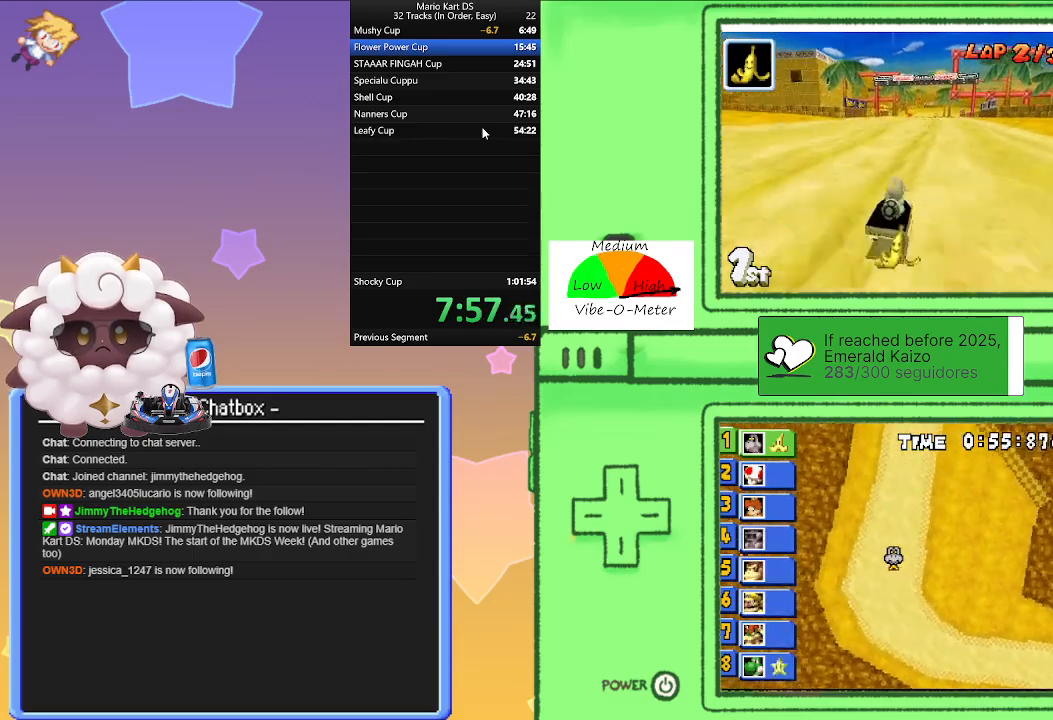
{"buttons": ["A", "L1", "R1"], "left_stick": "right", "events": [[183, "left_stick", "left"], [383, "left_stick", "right"]]}
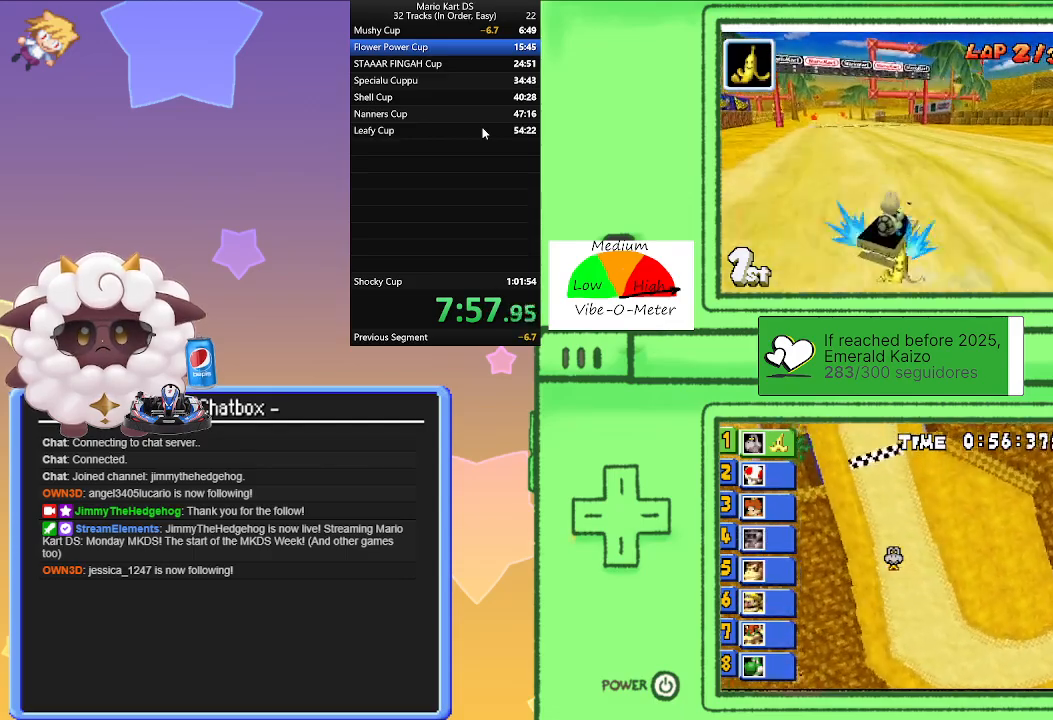
{"buttons": ["A", "L1"], "left_stick": "left", "events": [[67, "left_stick", "left"], [267, "left_stick", "center"], [317, "left_stick", "right"], [450, "R1", "up"], [450, "left_stick", "left"]]}
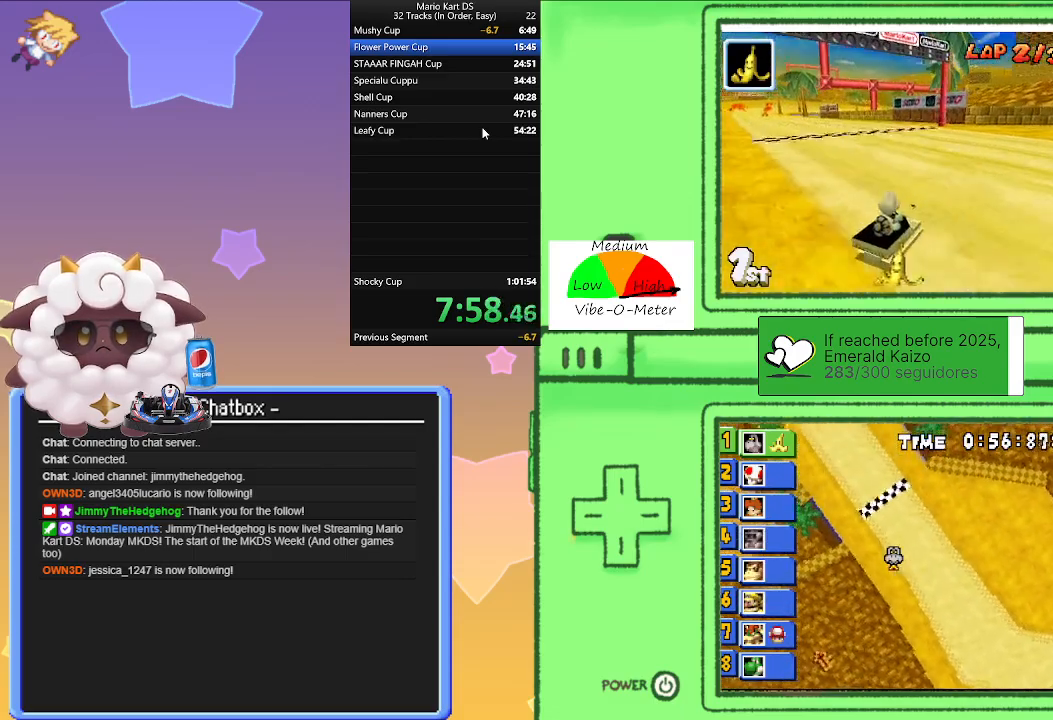
{"buttons": ["A", "L1", "R1"], "left_stick": "left", "events": [[317, "R1", "down"]]}
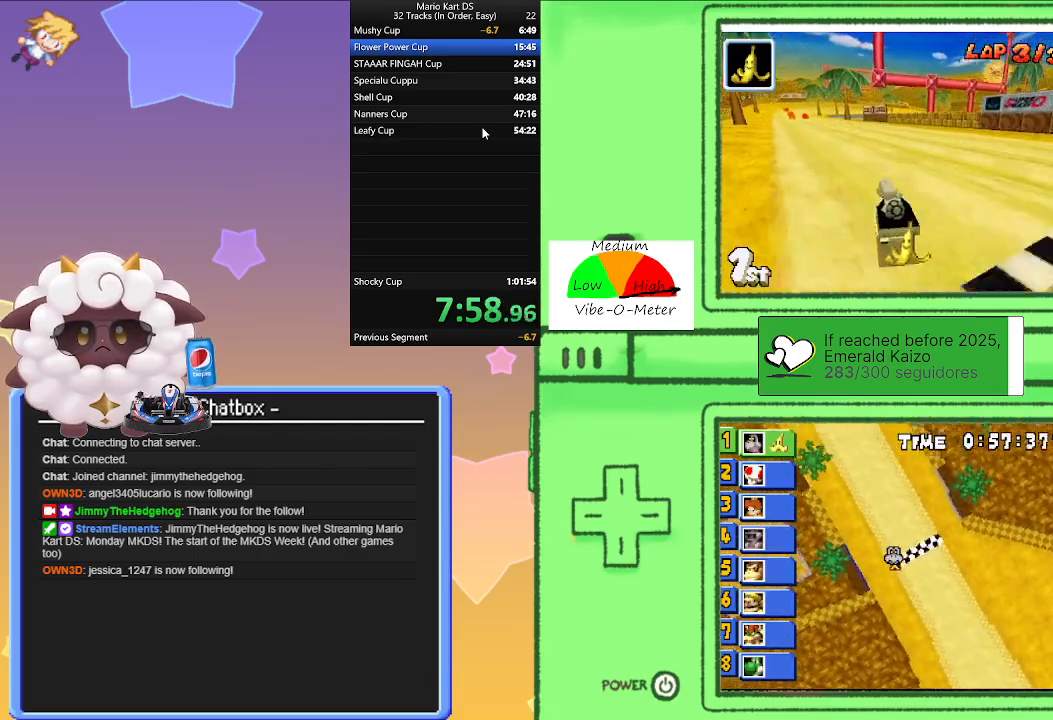
{"buttons": ["A", "L1", "R1"], "left_stick": "left", "events": [[150, "left_stick", "center"], [200, "left_stick", "right"], [400, "left_stick", "left"]]}
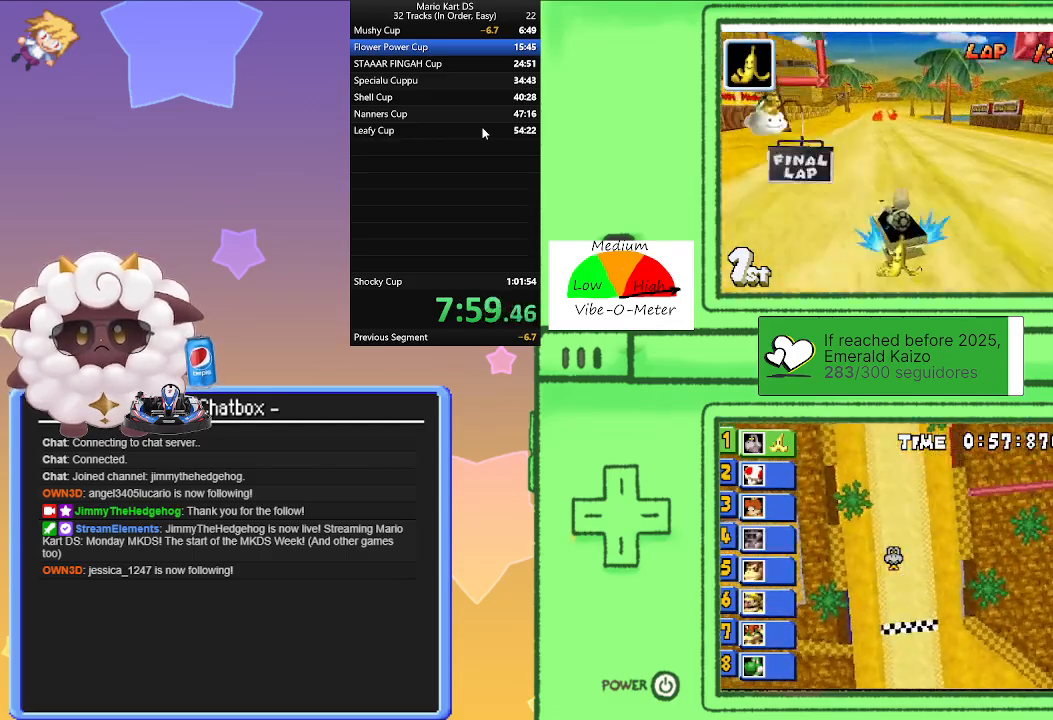
{"buttons": ["A", "L1"], "left_stick": "center", "events": [[83, "left_stick", "center"], [133, "left_stick", "right"], [333, "left_stick", "left"], [400, "R1", "up"], [467, "left_stick", "center"]]}
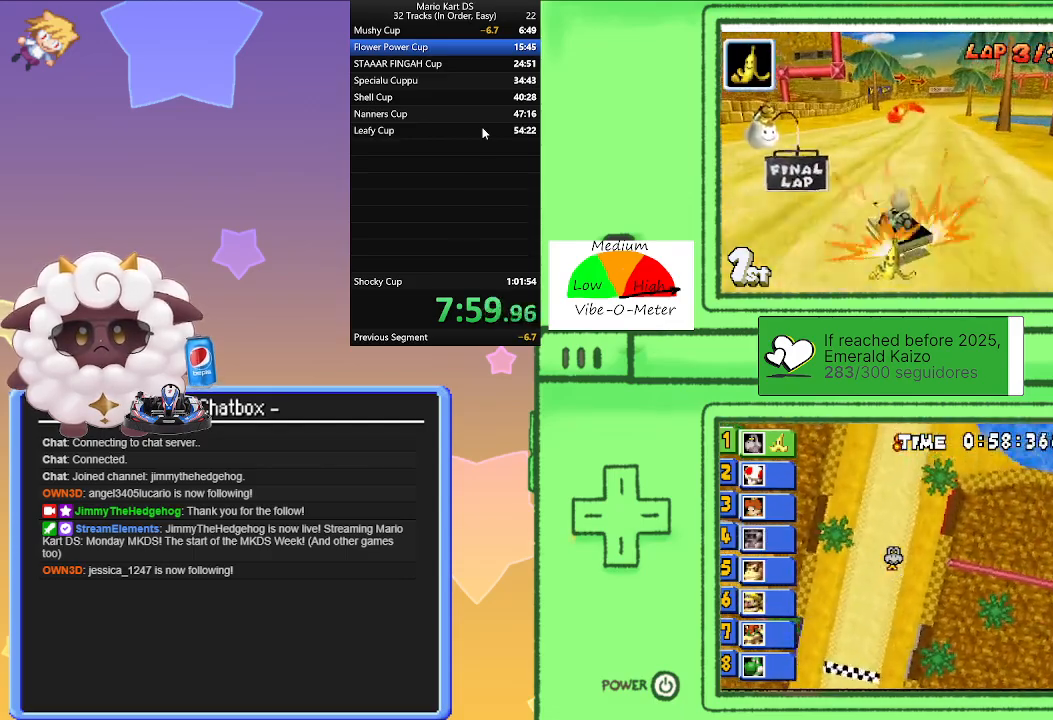
{"buttons": ["A", "L1"], "left_stick": "right", "events": [[50, "left_stick", "right"], [283, "left_stick", "center"], [500, "left_stick", "right"]]}
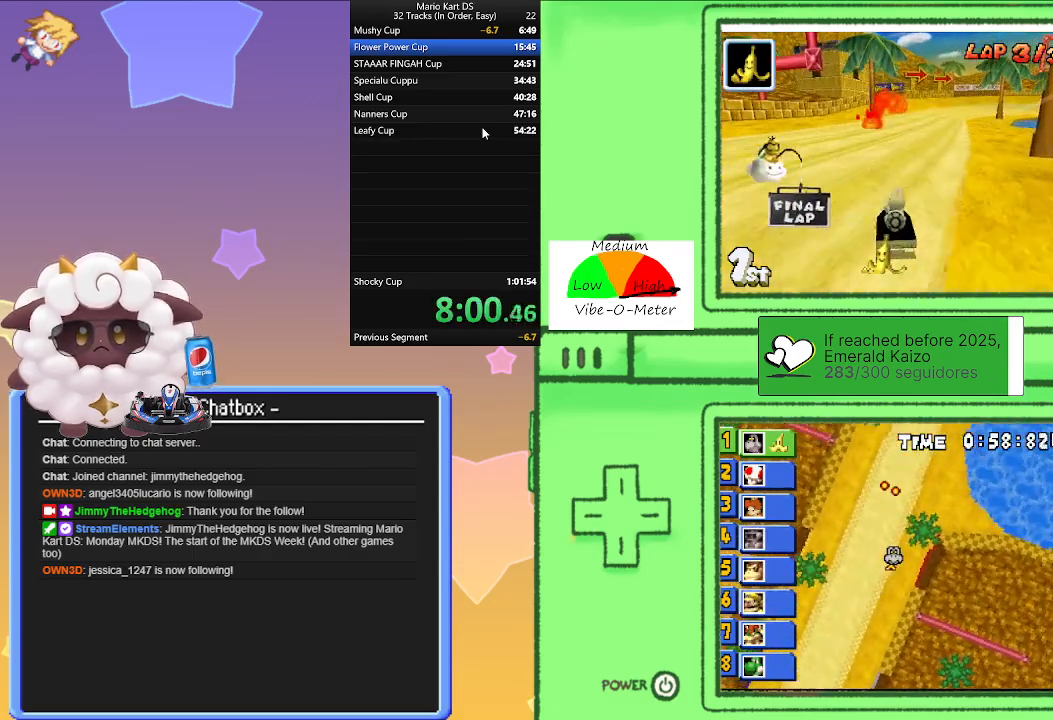
{"buttons": ["A", "L1"], "left_stick": "right", "events": [[183, "left_stick", "center"], [417, "left_stick", "right"]]}
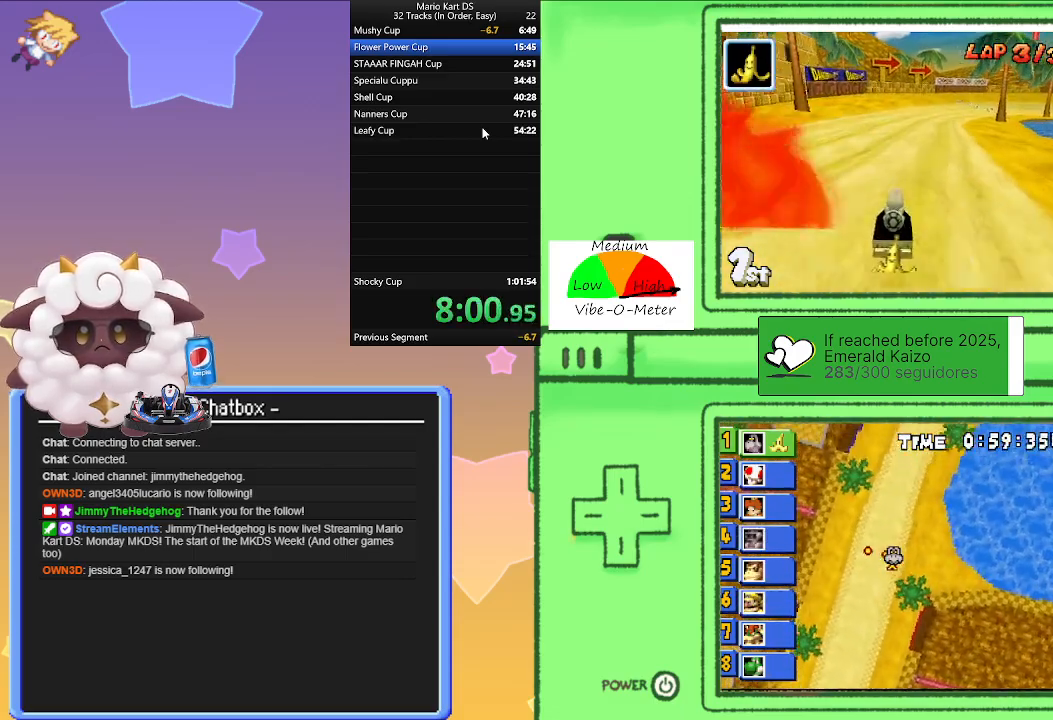
{"buttons": ["A", "L1", "R1"], "left_stick": "left", "events": [[133, "R1", "down"], [433, "left_stick", "center"], [483, "left_stick", "left"]]}
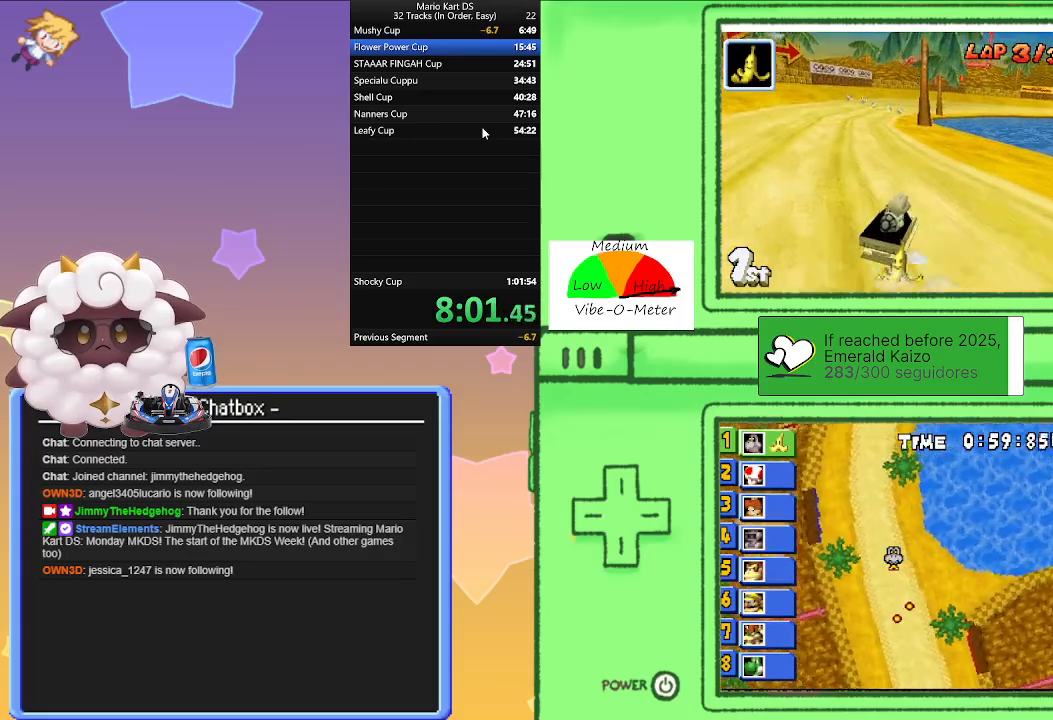
{"buttons": ["A", "L1", "R1"], "left_stick": "left", "events": [[133, "left_stick", "center"], [183, "left_stick", "right"], [400, "left_stick", "left"]]}
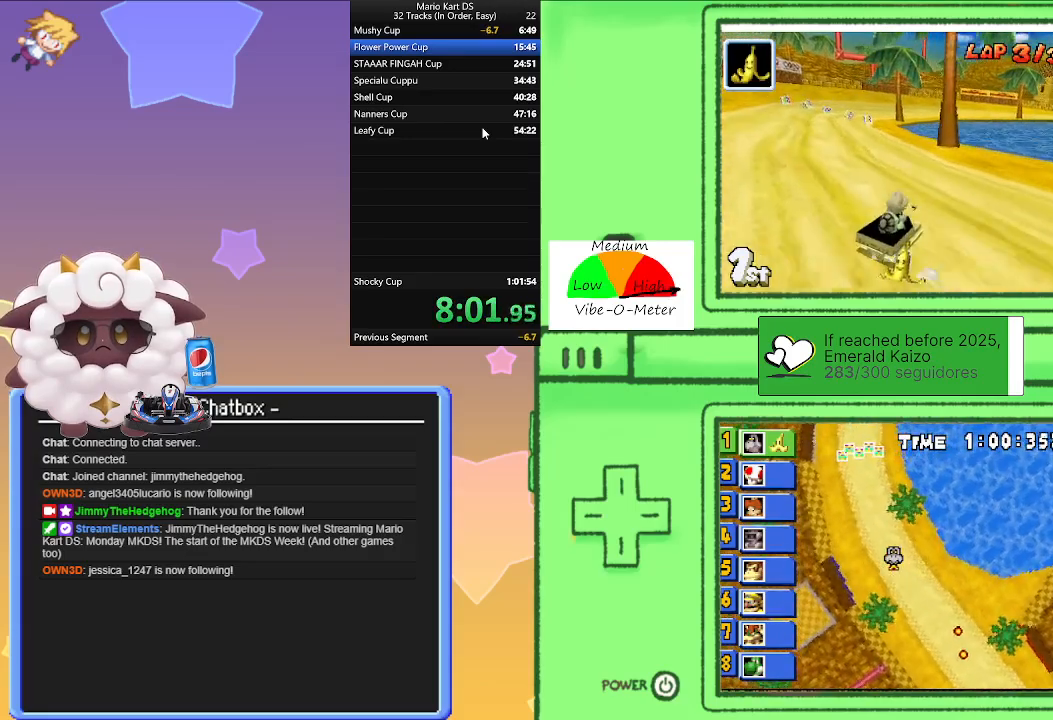
{"buttons": ["A", "L1"], "left_stick": "left", "events": [[33, "L1", "up"], [83, "left_stick", "right"], [200, "left_stick", "center"], [250, "left_stick", "left"], [283, "L1", "down"], [367, "R1", "up"]]}
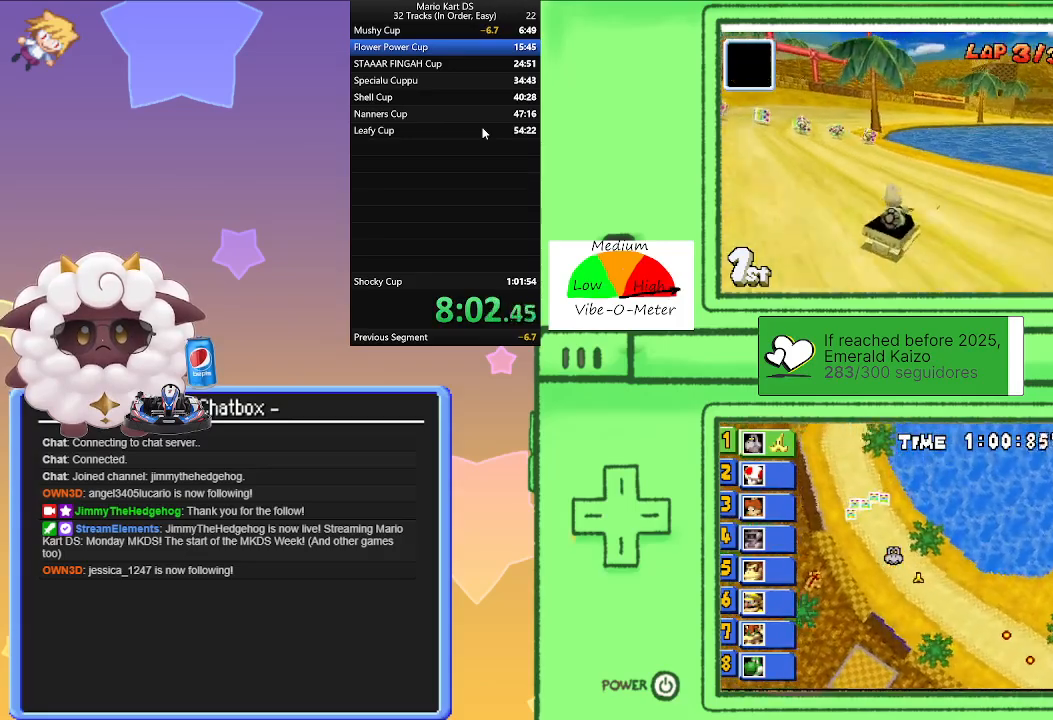
{"buttons": ["A", "L1", "R1"], "left_stick": "center", "events": [[100, "left_stick", "right"], [133, "R1", "down"], [500, "left_stick", "center"]]}
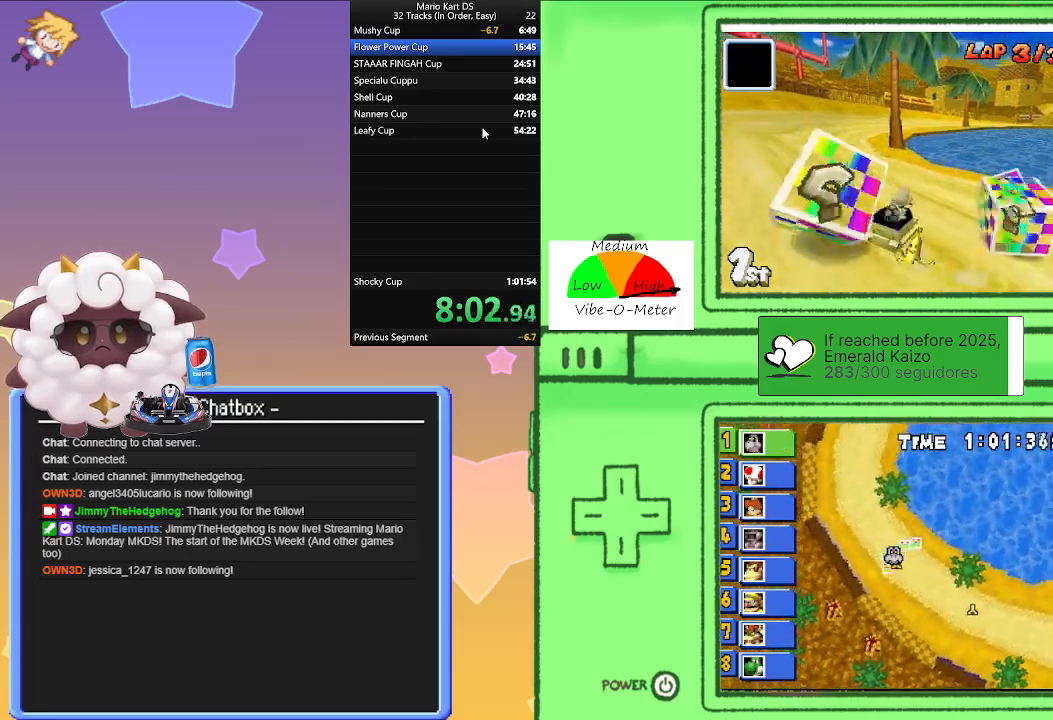
{"buttons": ["A", "L1", "R1"], "left_stick": "left", "events": [[33, "left_stick", "left"], [217, "left_stick", "right"], [433, "left_stick", "left"]]}
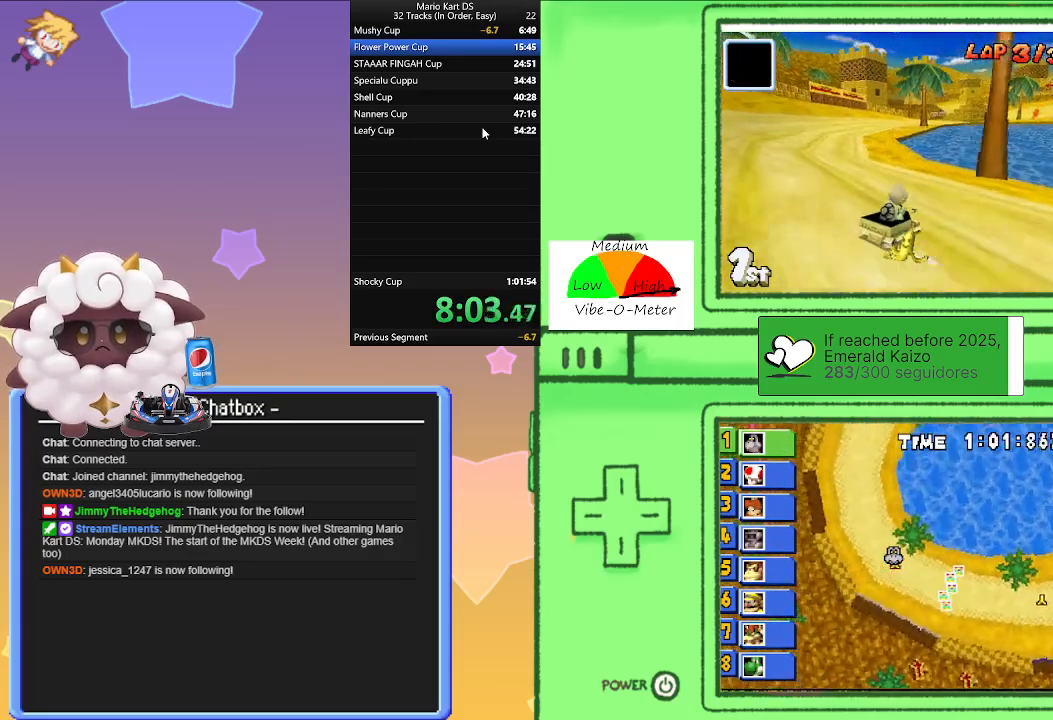
{"buttons": ["A", "L1", "R1"], "left_stick": "right", "events": [[117, "left_stick", "center"], [167, "left_stick", "right"], [250, "R1", "up"], [283, "left_stick", "center"], [333, "left_stick", "left"], [483, "R1", "down"], [483, "left_stick", "right"]]}
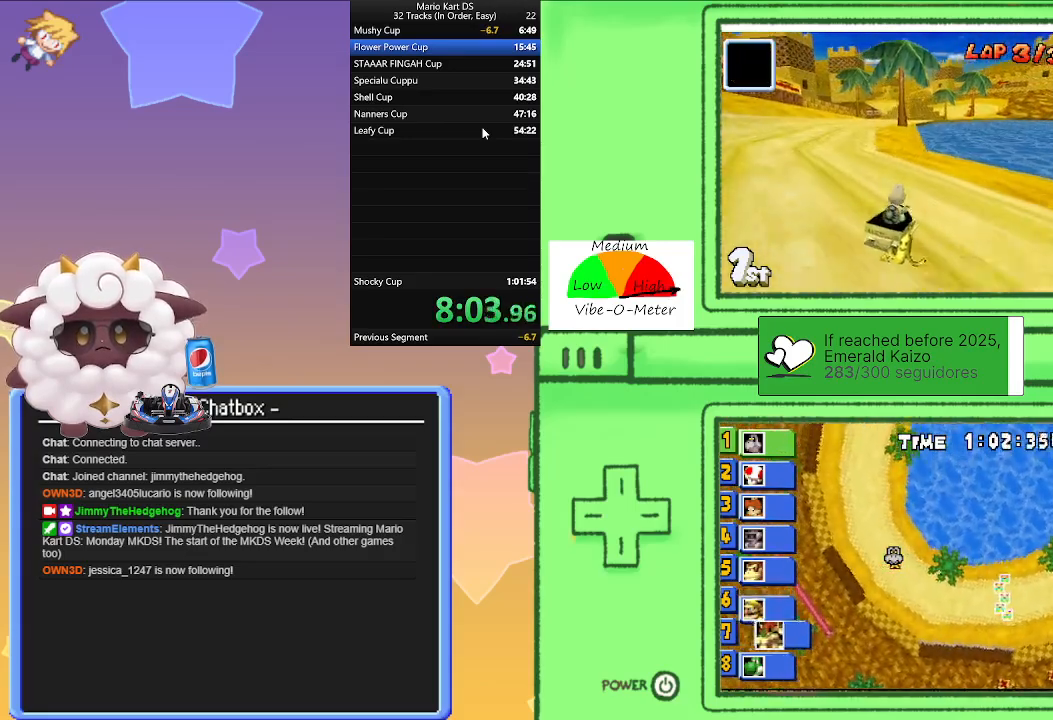
{"buttons": ["A", "L1", "R1"], "left_stick": "right", "events": [[300, "left_stick", "left"], [500, "left_stick", "right"]]}
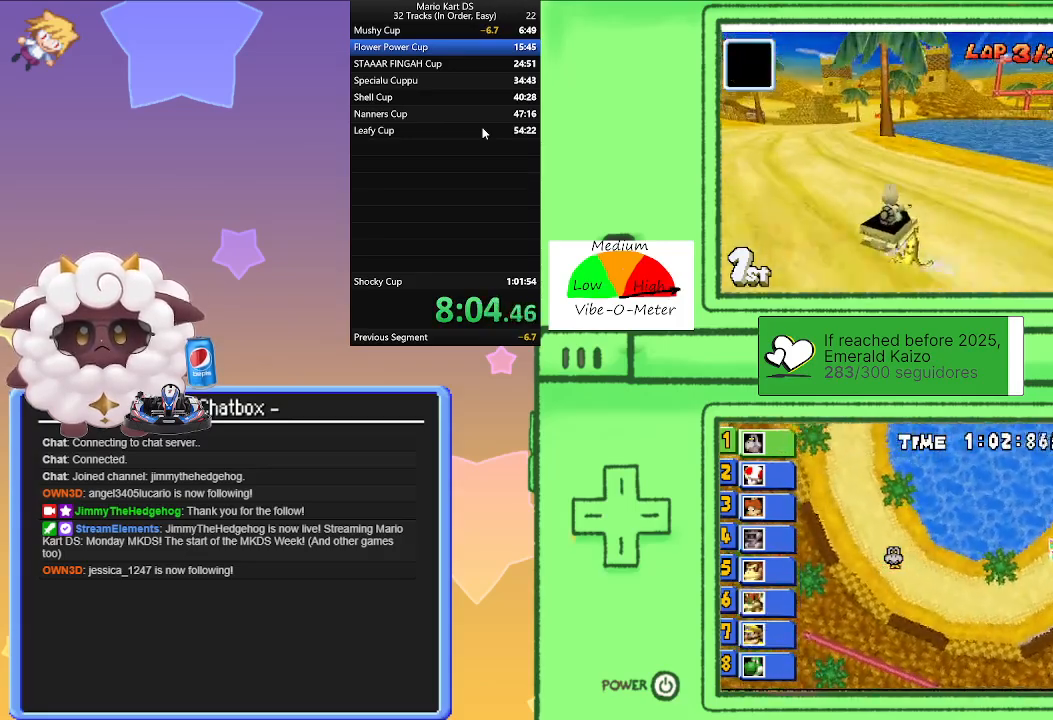
{"buttons": ["A", "L1", "R1"], "left_stick": "right", "events": [[200, "left_stick", "left"], [400, "left_stick", "right"]]}
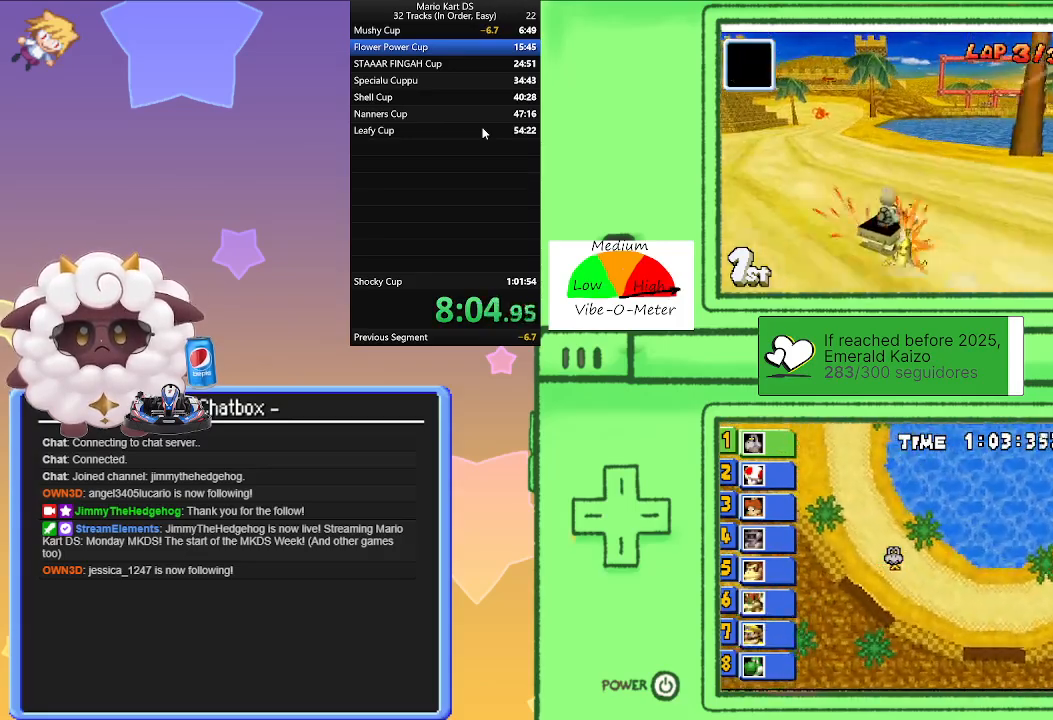
{"buttons": ["A", "L1", "R1"], "left_stick": "left", "events": [[17, "left_stick", "left"], [50, "R1", "up"], [267, "R1", "down"]]}
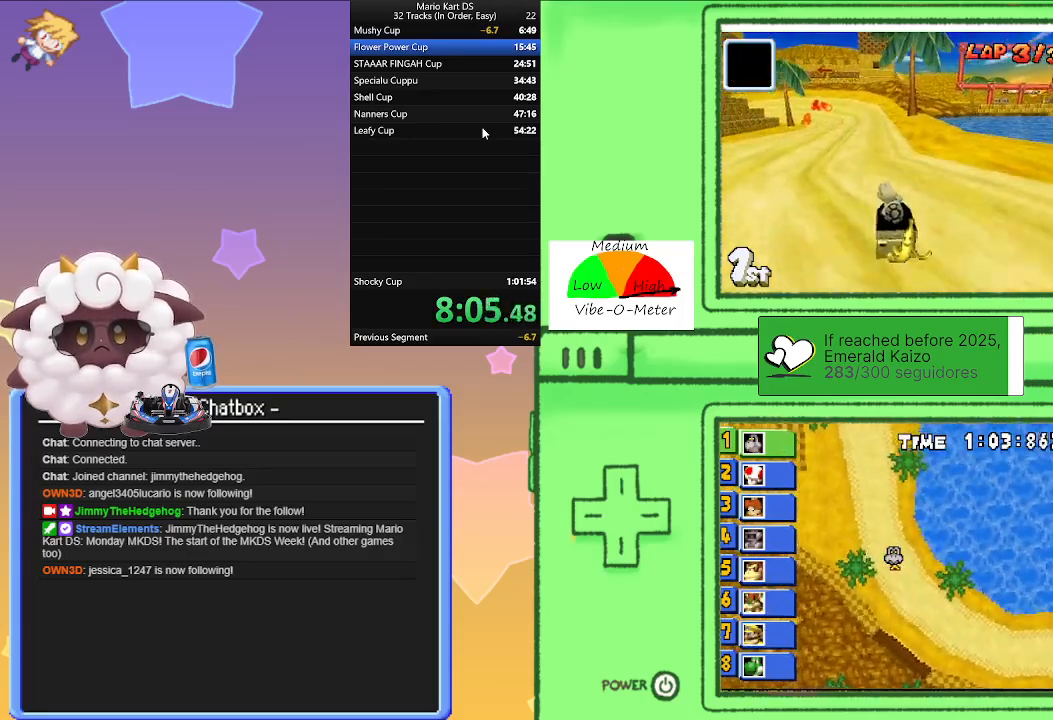
{"buttons": ["A", "L1", "R1"], "left_stick": "center", "events": [[50, "left_stick", "center"], [100, "left_stick", "right"], [333, "left_stick", "left"], [483, "left_stick", "center"]]}